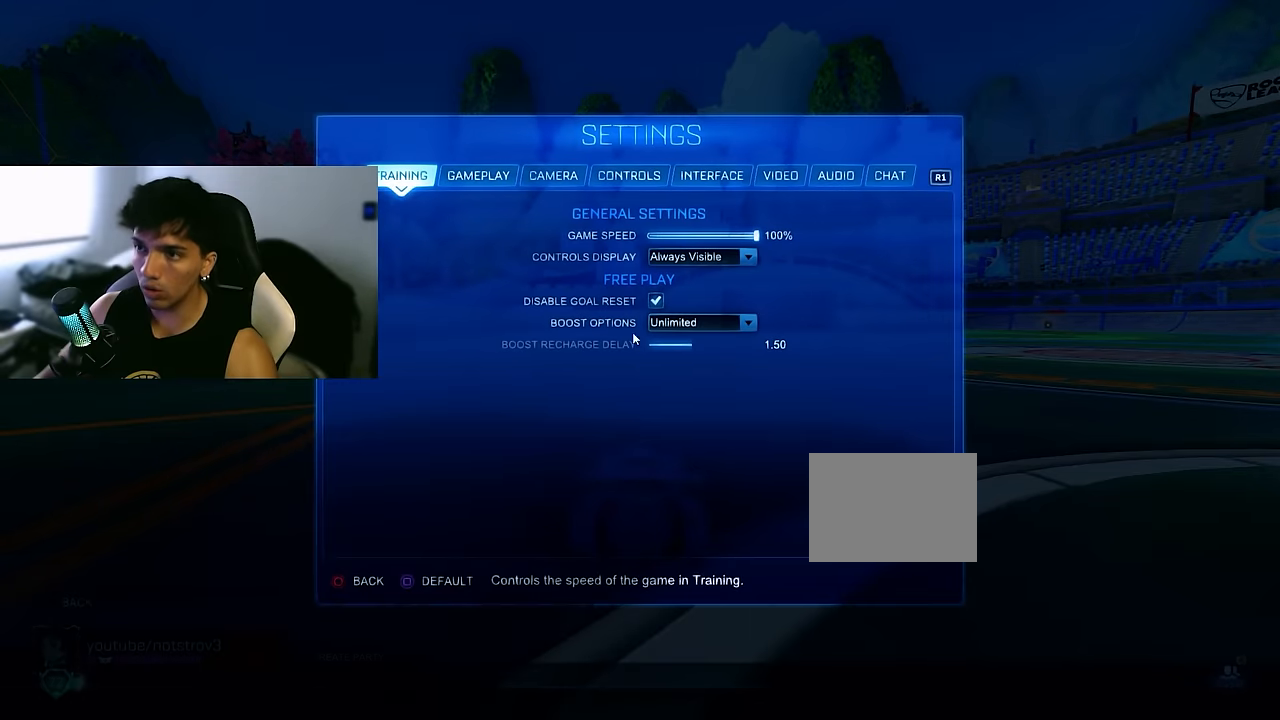
Gameplay with a controller (PlayStation layout); each line is a JSON object with the inputs held at the frame after it. "events" lists button and stick changes between this image and that frame as [ms after this image, input, new state], when the widget could be followed in between. Not read: DPAD_DOWN DPAD_LEFT DPAD_RIGHT DPAD_UP L3 R3 SELECT START right_stick.
{"buttons": [], "left_stick": "center", "events": []}
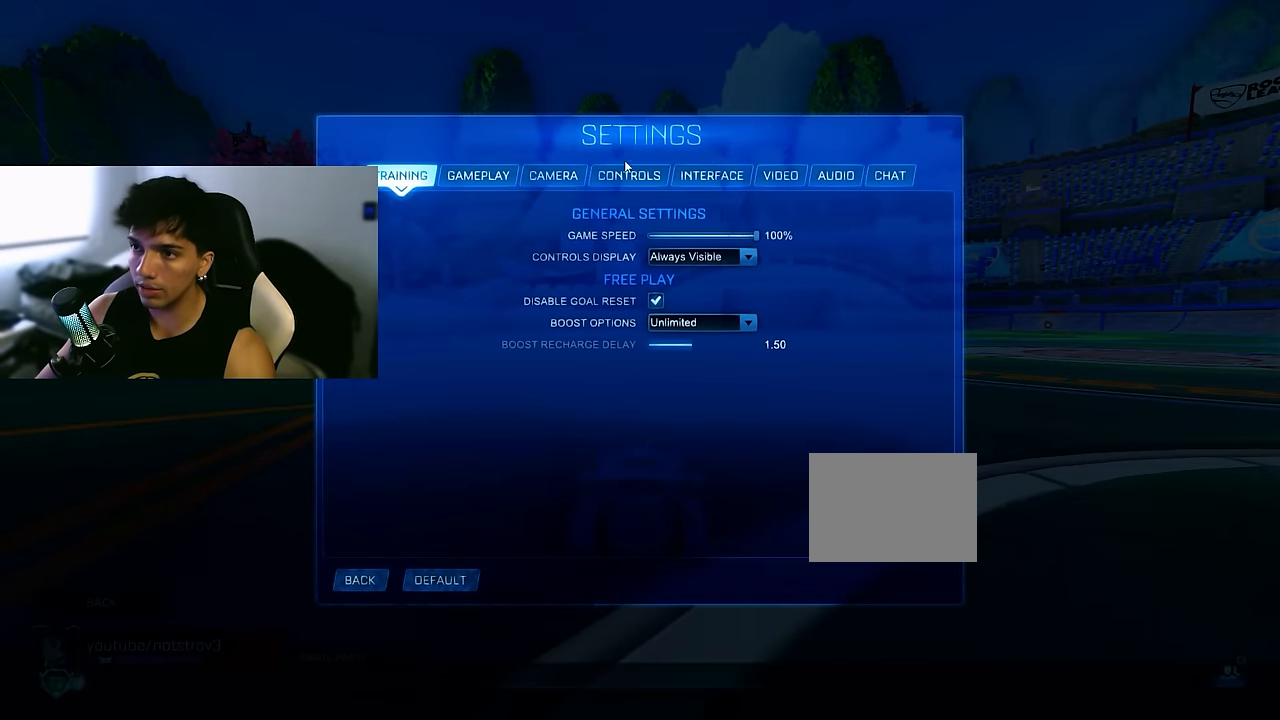
{"buttons": [], "left_stick": "center", "events": []}
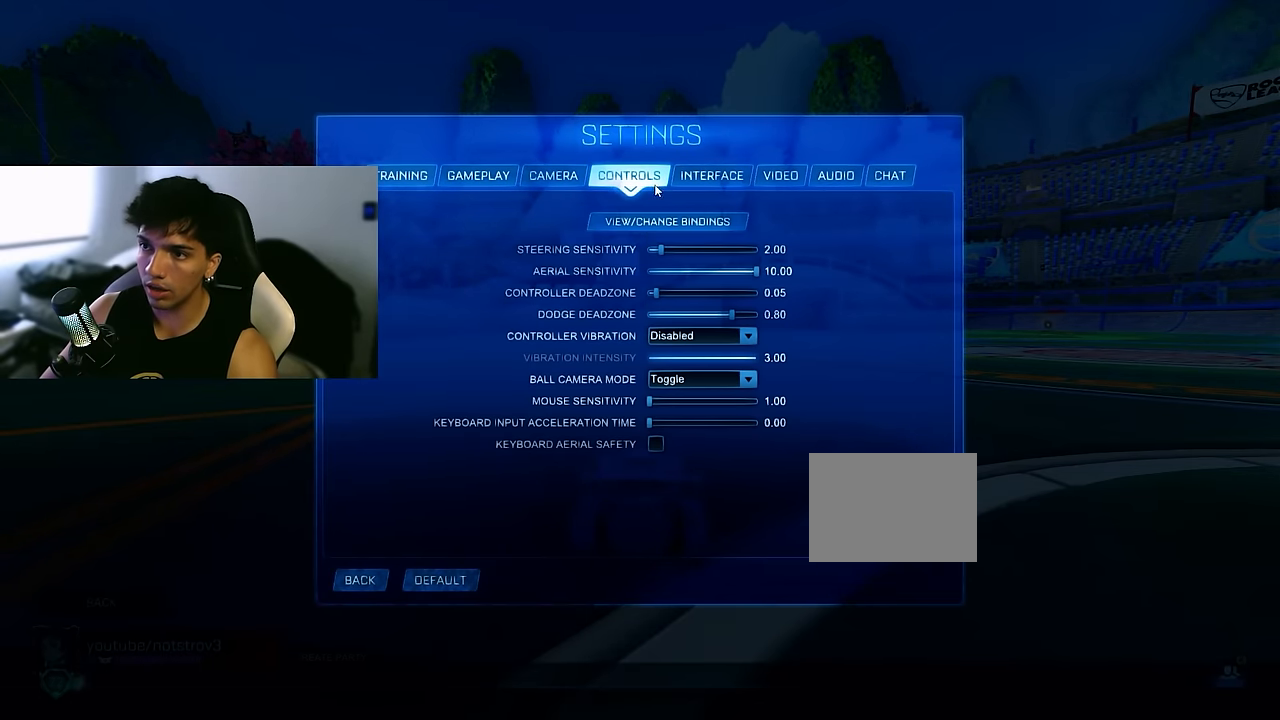
{"buttons": [], "left_stick": "center", "events": []}
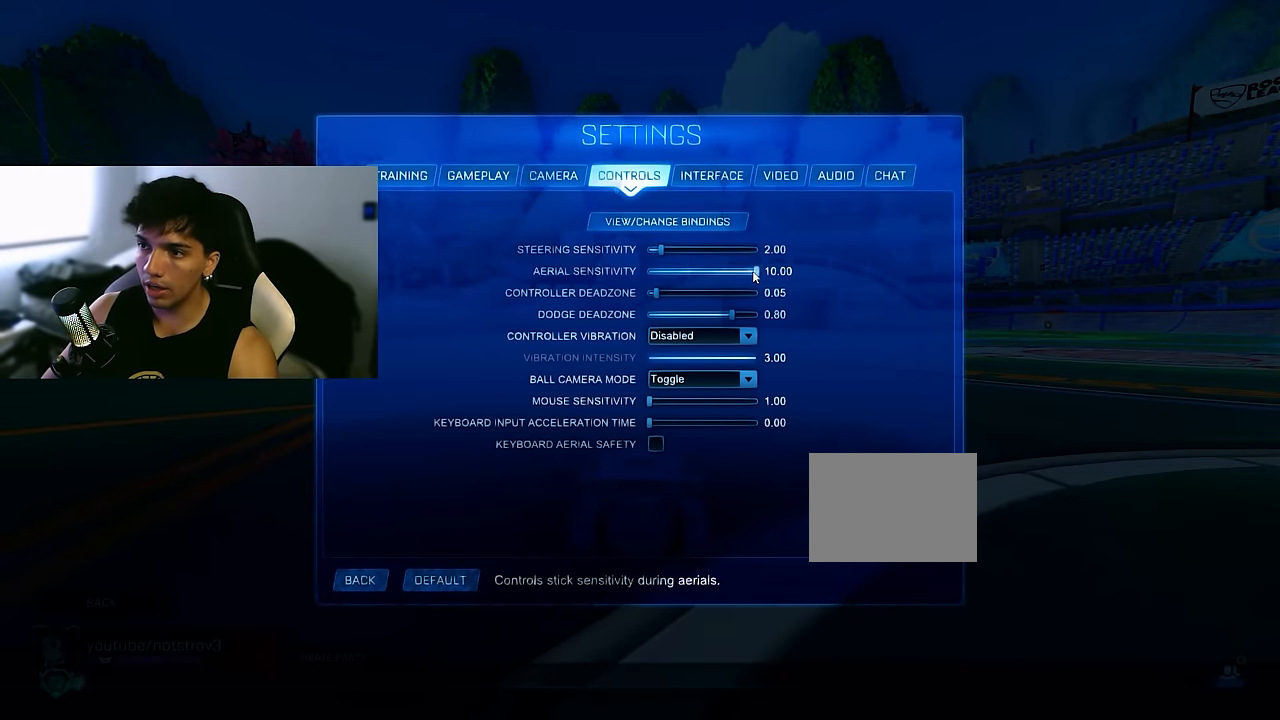
{"buttons": [], "left_stick": "center", "events": []}
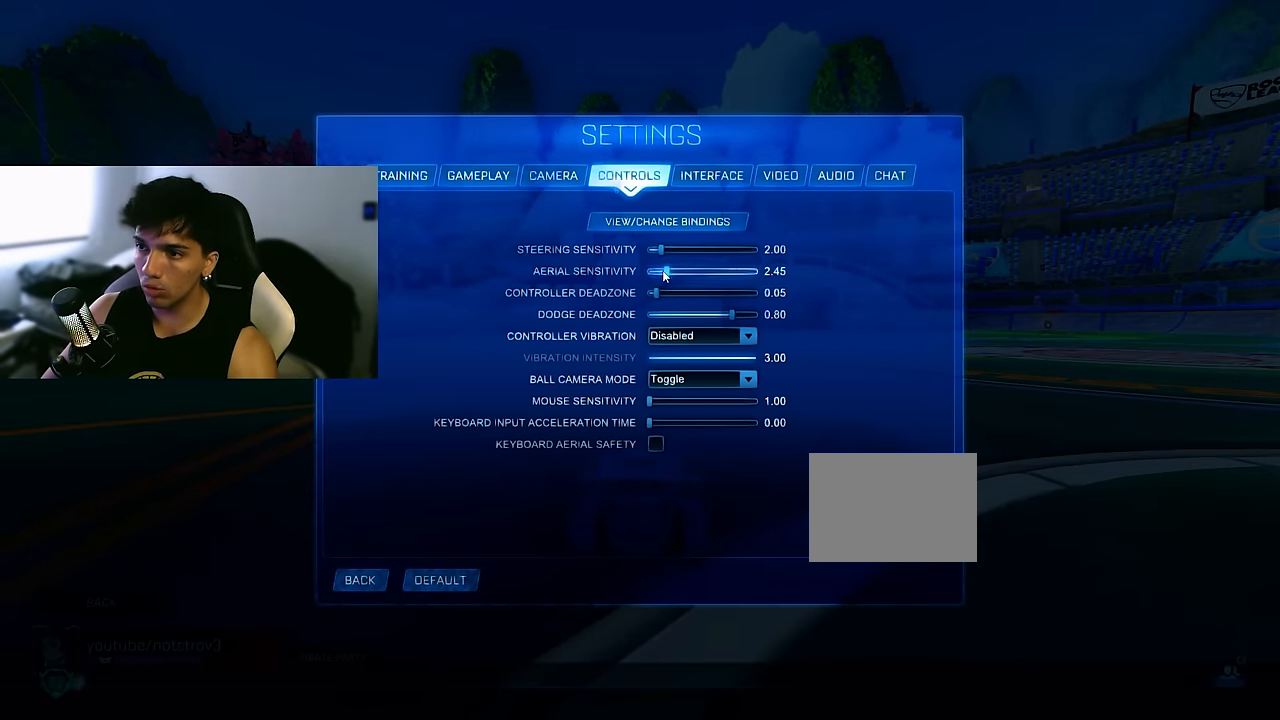
{"buttons": ["CROSS", "CIRCLE", "R2"], "left_stick": "down", "events": [[367, "CIRCLE", "down"], [367, "CROSS", "down"], [367, "R2", "down"], [484, "left_stick", "down"]]}
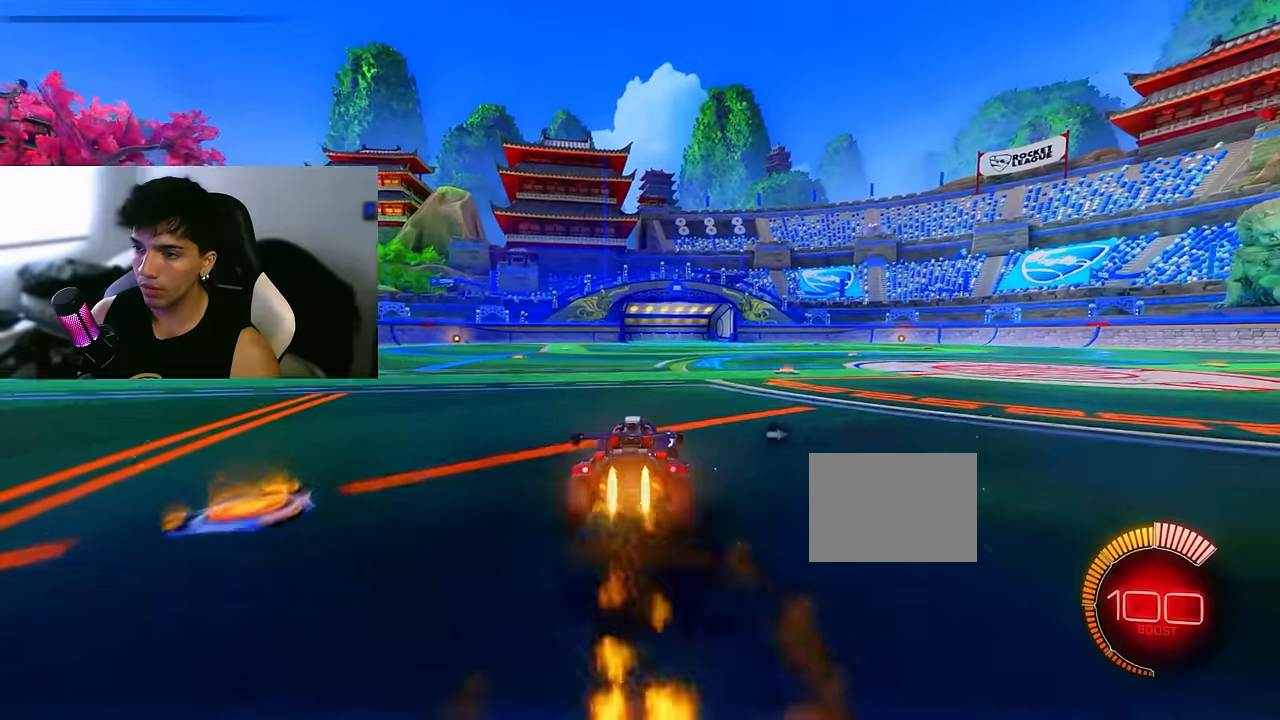
{"buttons": [], "left_stick": "center", "events": [[150, "CROSS", "up"], [167, "left_stick", "center"], [367, "CIRCLE", "up"], [417, "R2", "up"]]}
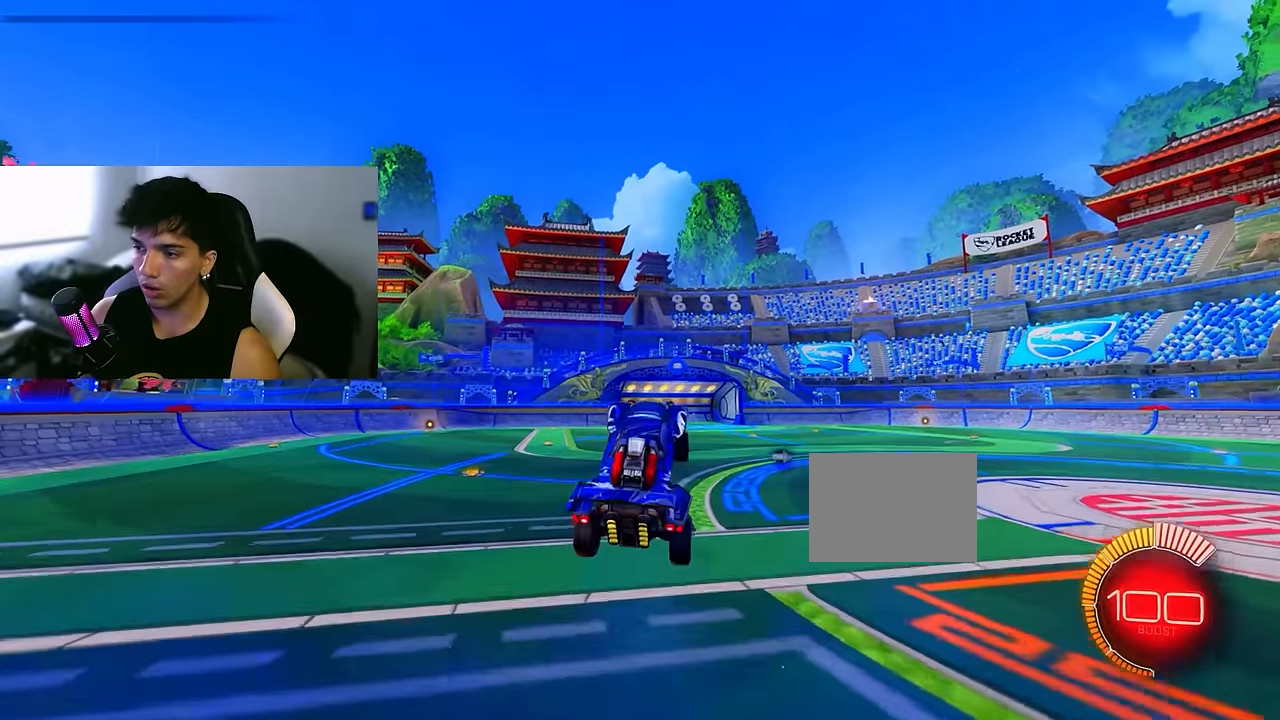
{"buttons": ["CIRCLE"], "left_stick": "center", "events": [[50, "CIRCLE", "down"]]}
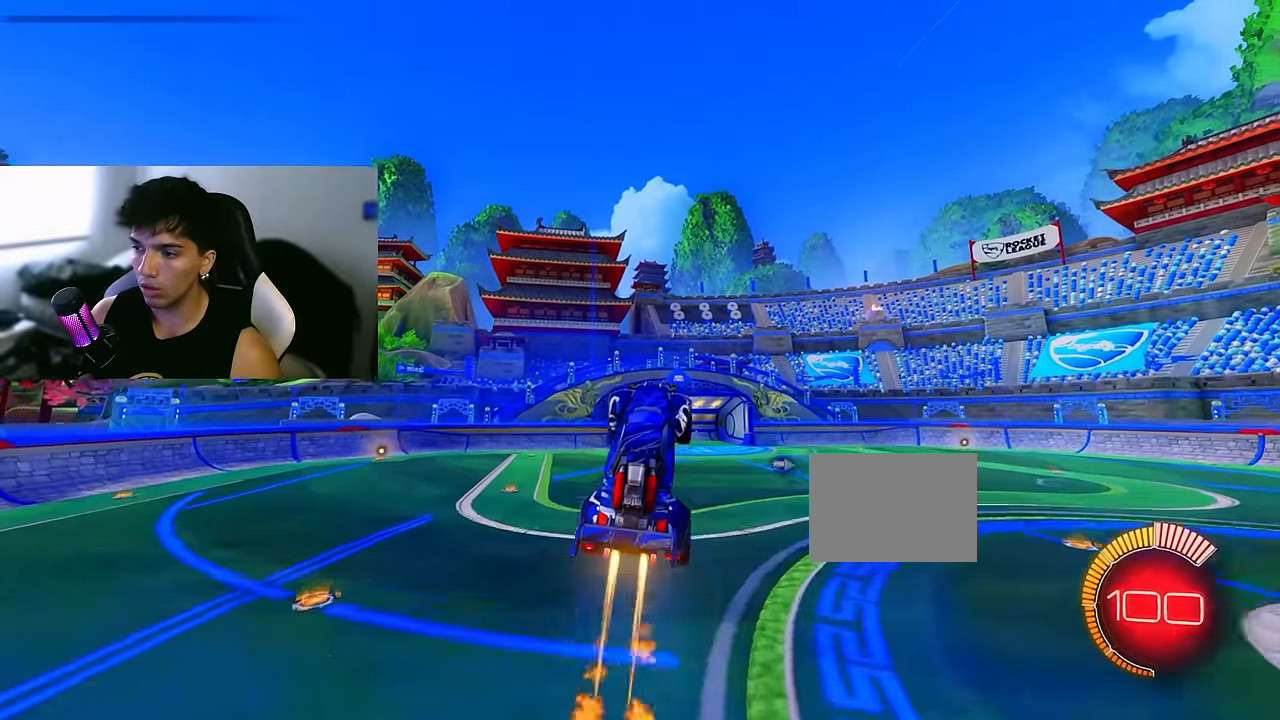
{"buttons": ["CIRCLE"], "left_stick": "center", "events": []}
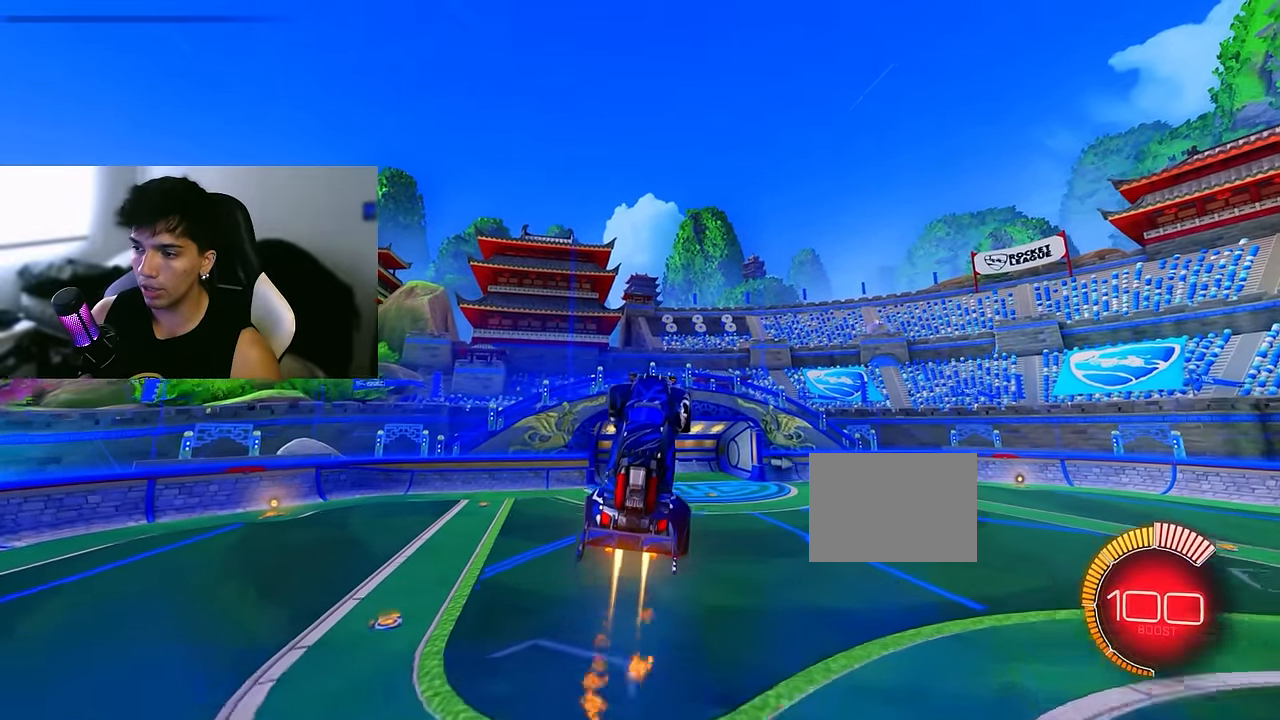
{"buttons": ["CIRCLE"], "left_stick": "center", "events": []}
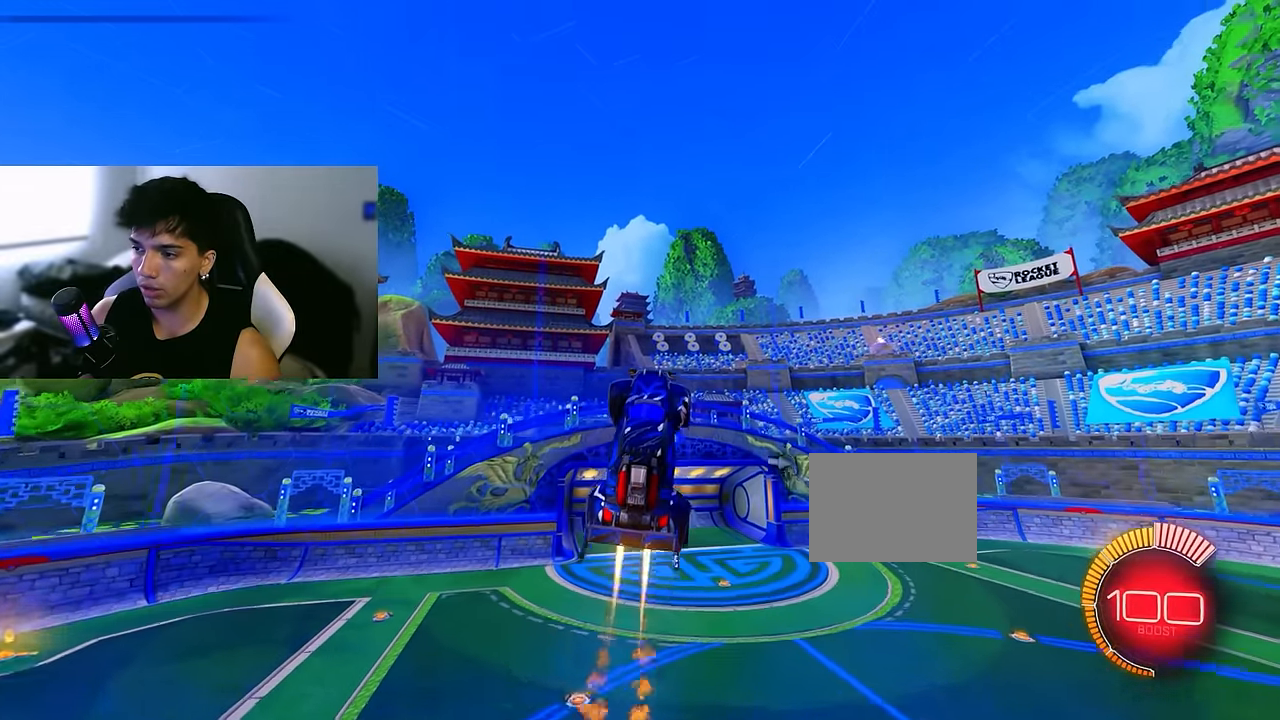
{"buttons": ["CIRCLE"], "left_stick": "center", "events": []}
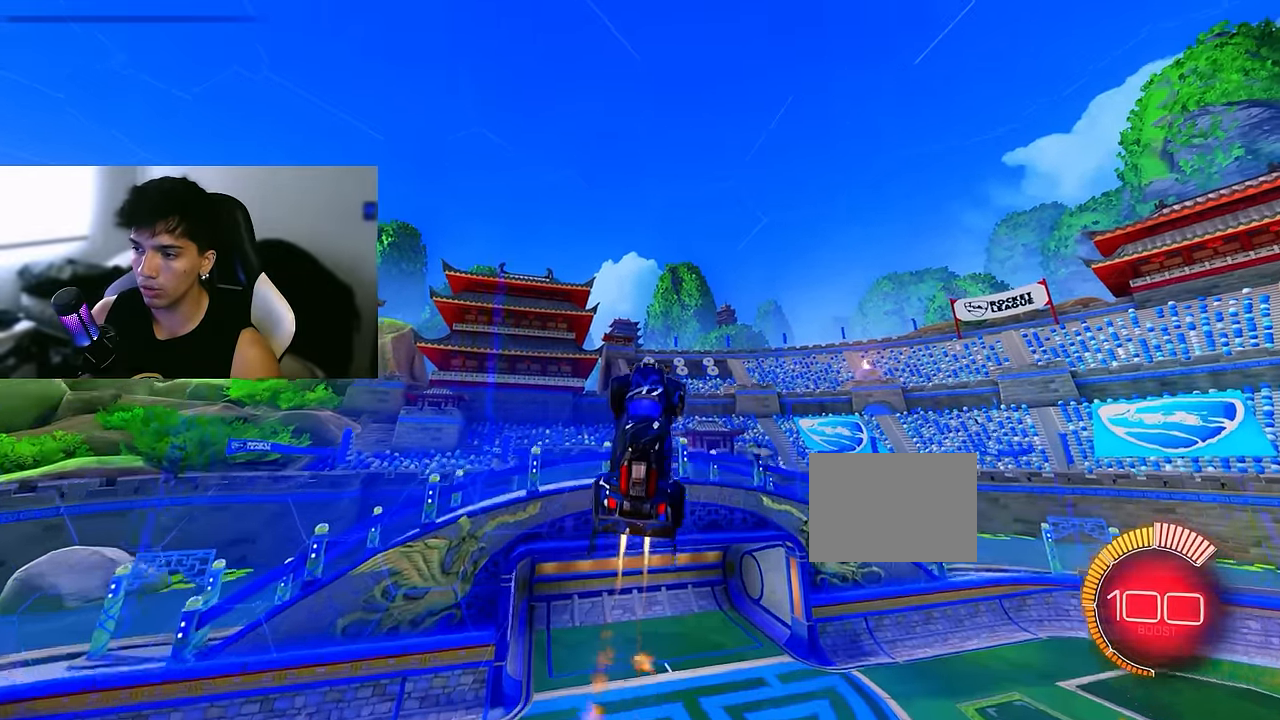
{"buttons": [], "left_stick": "center", "events": [[384, "CIRCLE", "up"]]}
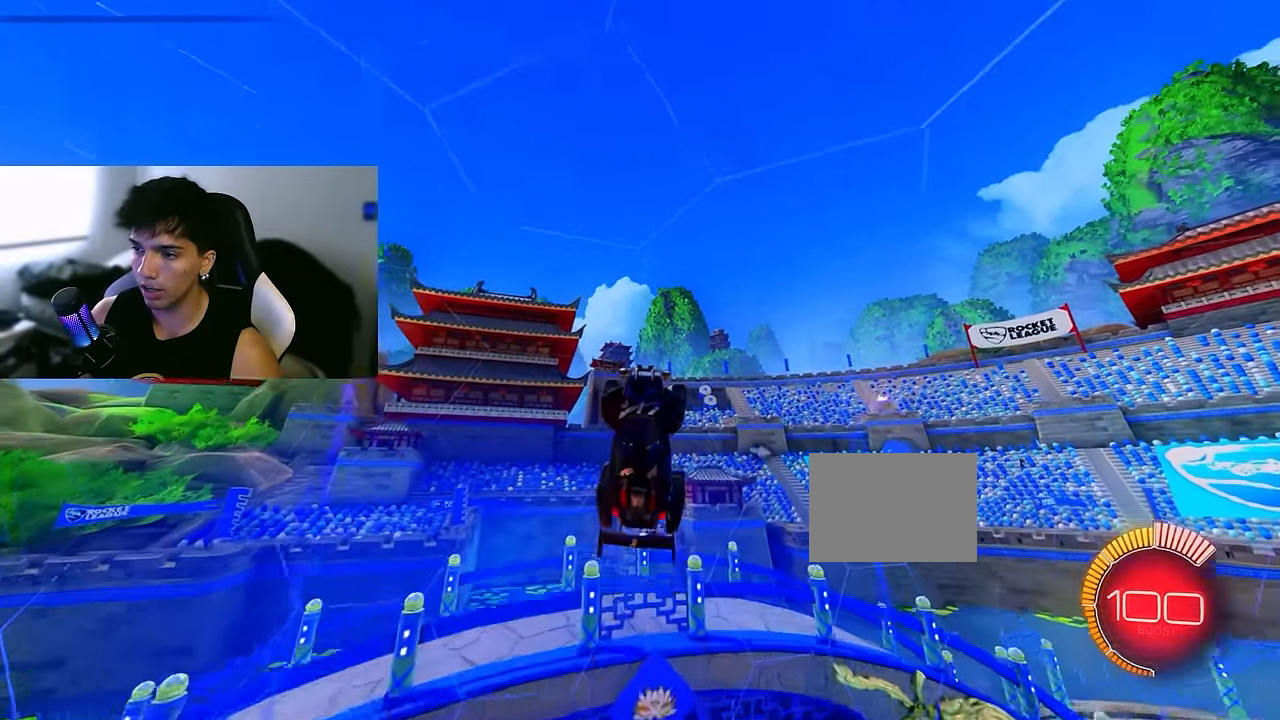
{"buttons": ["CIRCLE"], "left_stick": "center", "events": [[267, "L1", "down"], [334, "L1", "up"], [384, "CIRCLE", "down"]]}
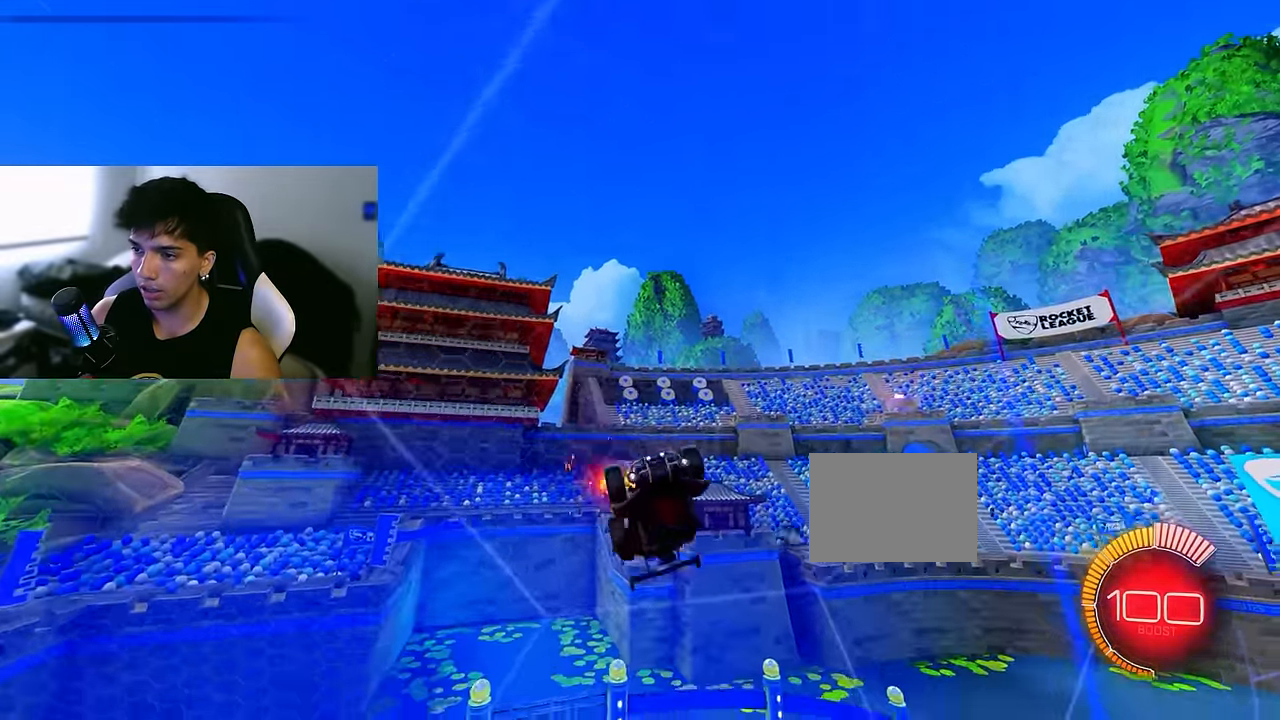
{"buttons": ["CROSS"], "left_stick": "center", "events": [[50, "CIRCLE", "up"], [317, "CIRCLE", "down"], [417, "CROSS", "down"], [467, "CIRCLE", "up"]]}
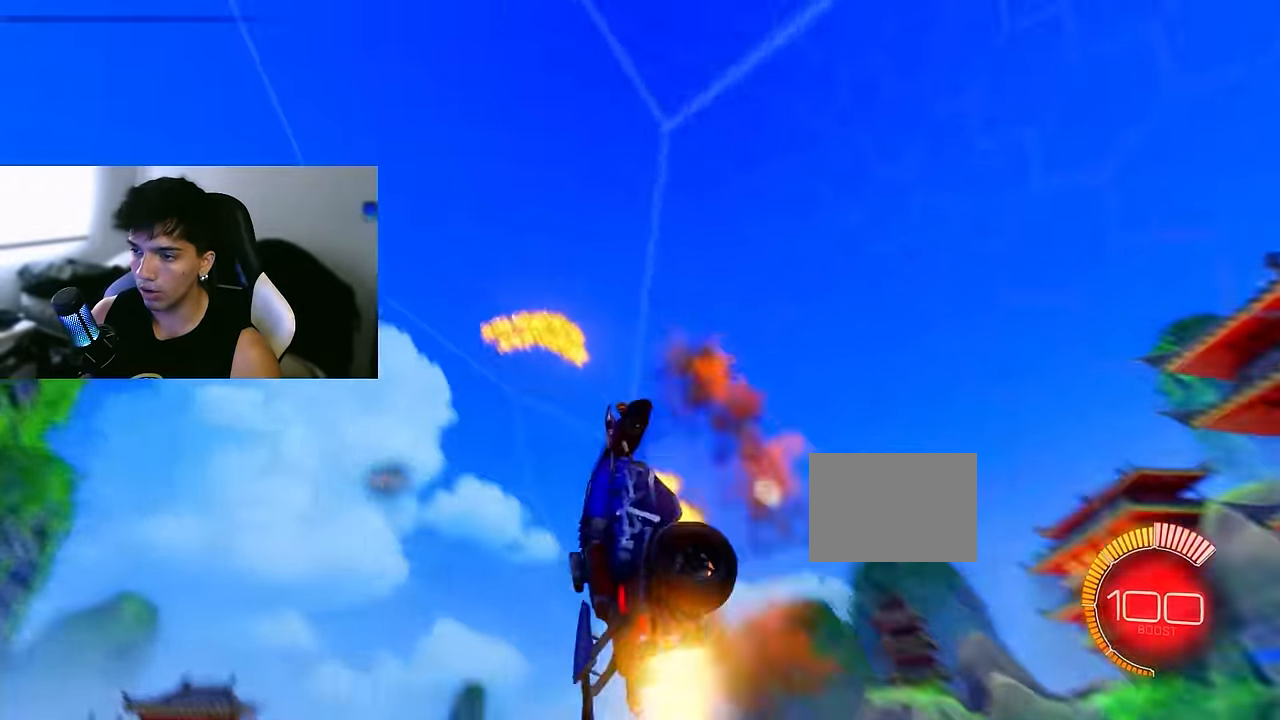
{"buttons": ["CIRCLE", "TRIANGLE"], "left_stick": "center", "events": [[17, "left_stick", "down"], [84, "CROSS", "up"], [217, "CIRCLE", "down"], [217, "left_stick", "center"], [350, "TRIANGLE", "down"]]}
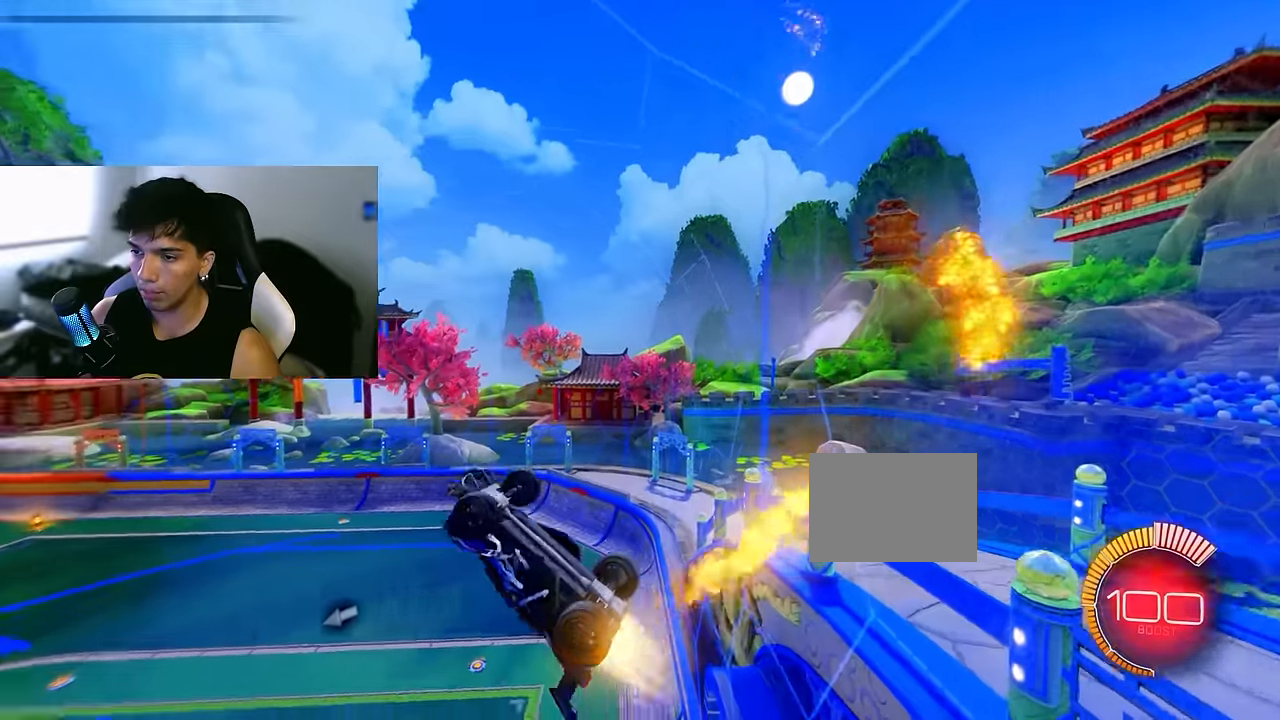
{"buttons": ["CIRCLE", "TRIANGLE"], "left_stick": "center"}
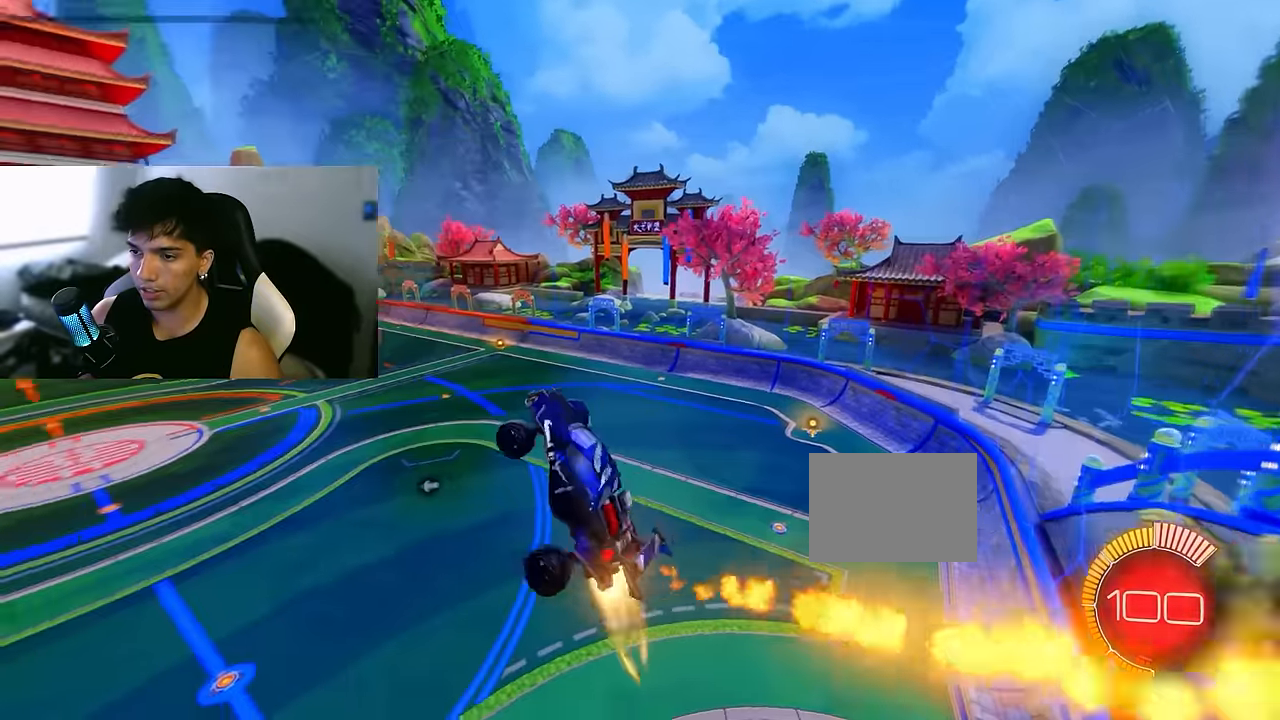
{"buttons": ["CIRCLE"], "left_stick": "center", "events": [[17, "TRIANGLE", "up"]]}
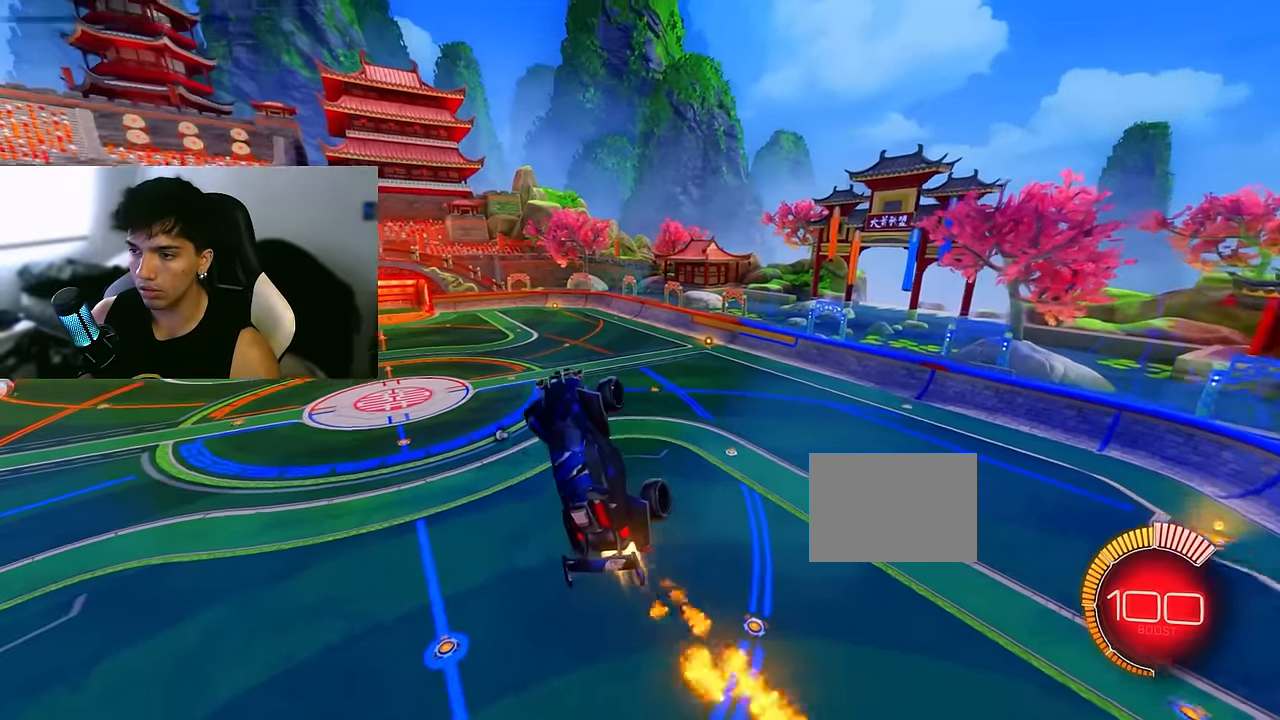
{"buttons": ["CIRCLE"], "left_stick": "center", "events": []}
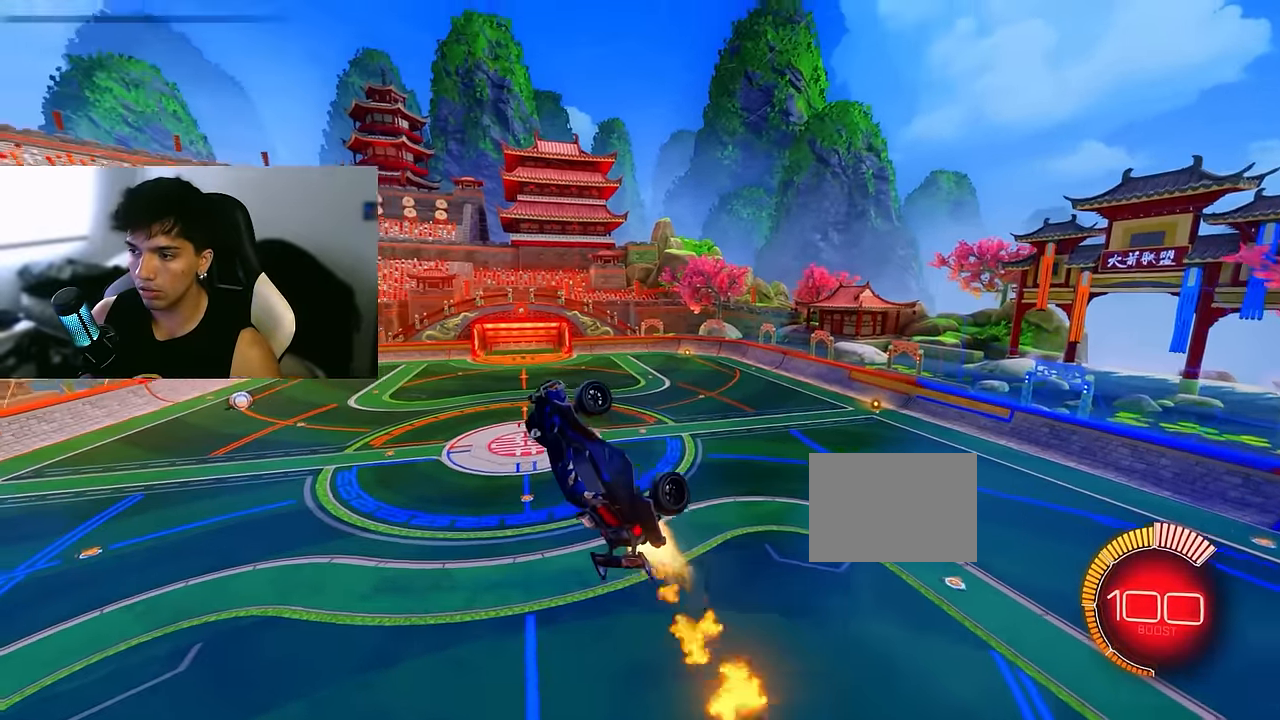
{"buttons": ["CIRCLE"], "left_stick": "center", "events": []}
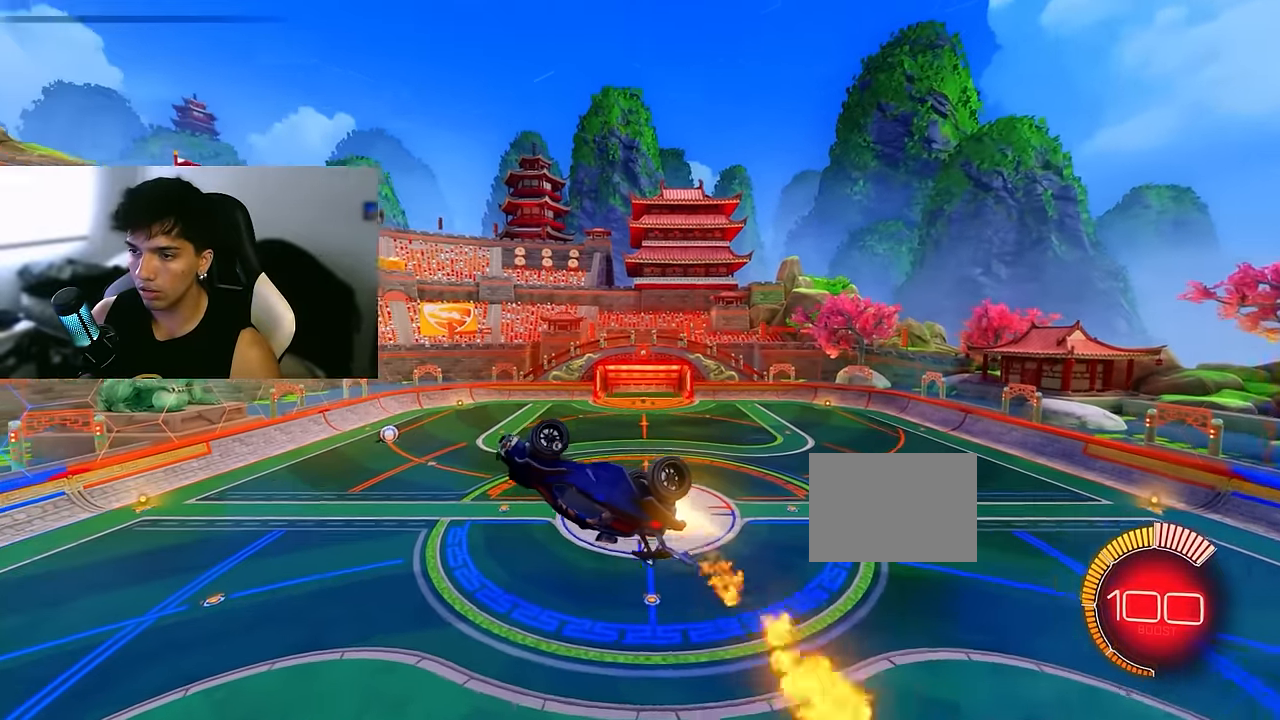
{"buttons": ["CIRCLE"], "left_stick": "center", "events": []}
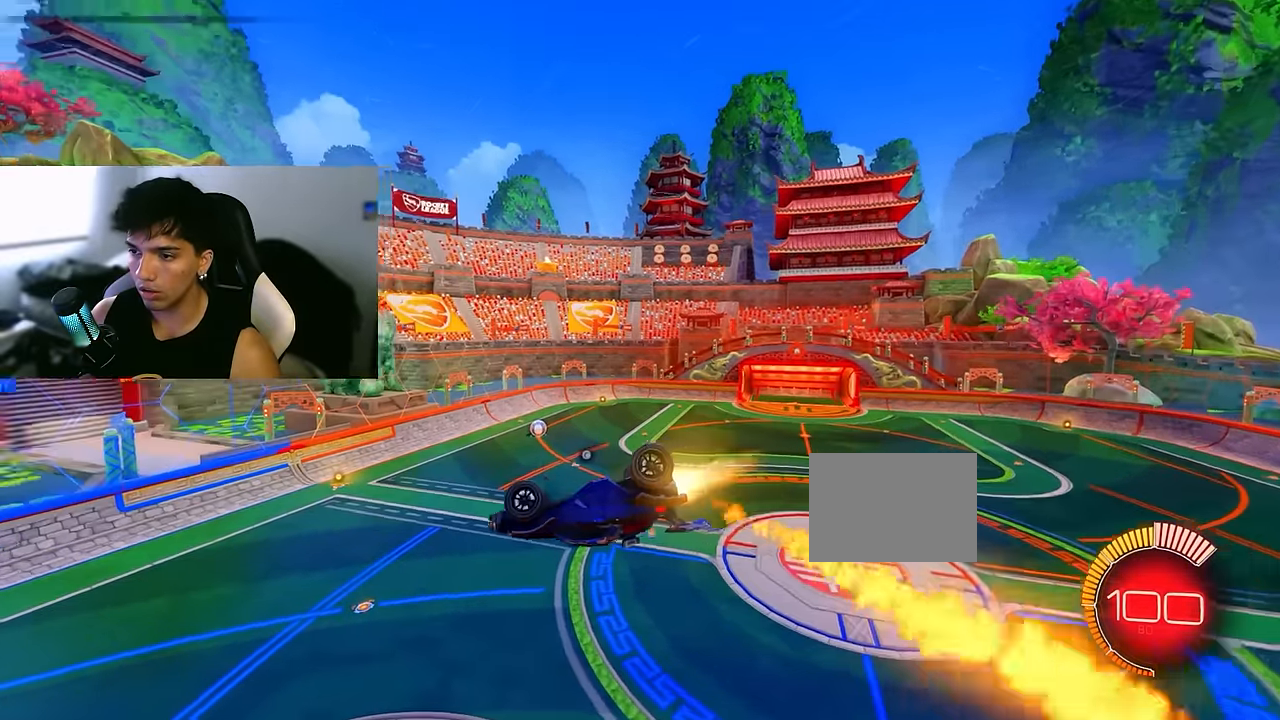
{"buttons": ["CIRCLE"], "left_stick": "center"}
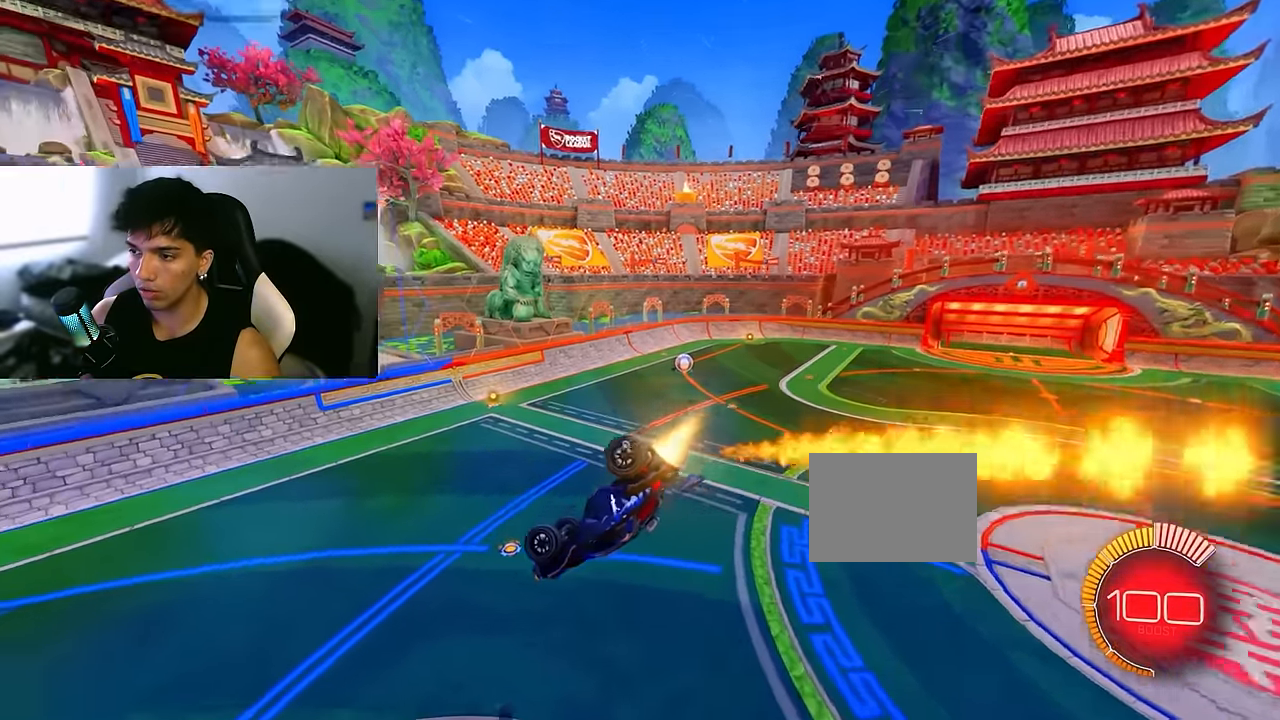
{"buttons": ["CIRCLE"], "left_stick": "center", "events": []}
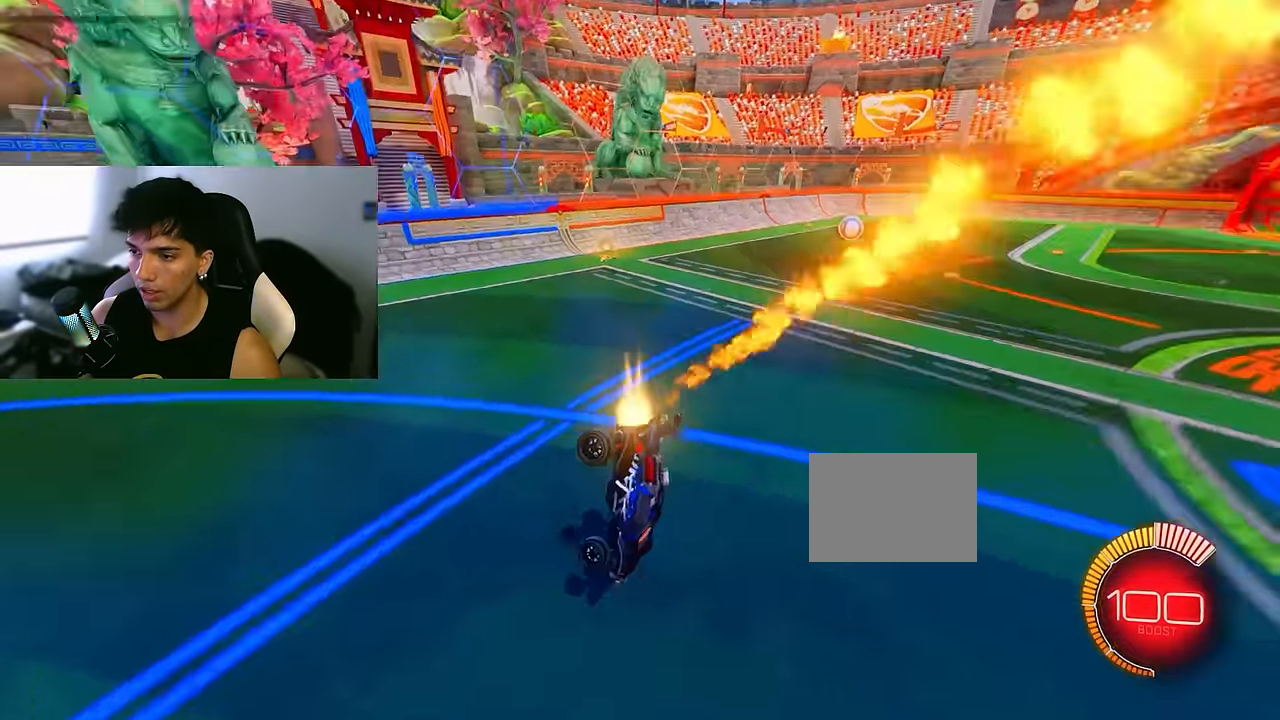
{"buttons": ["CIRCLE"], "left_stick": "center"}
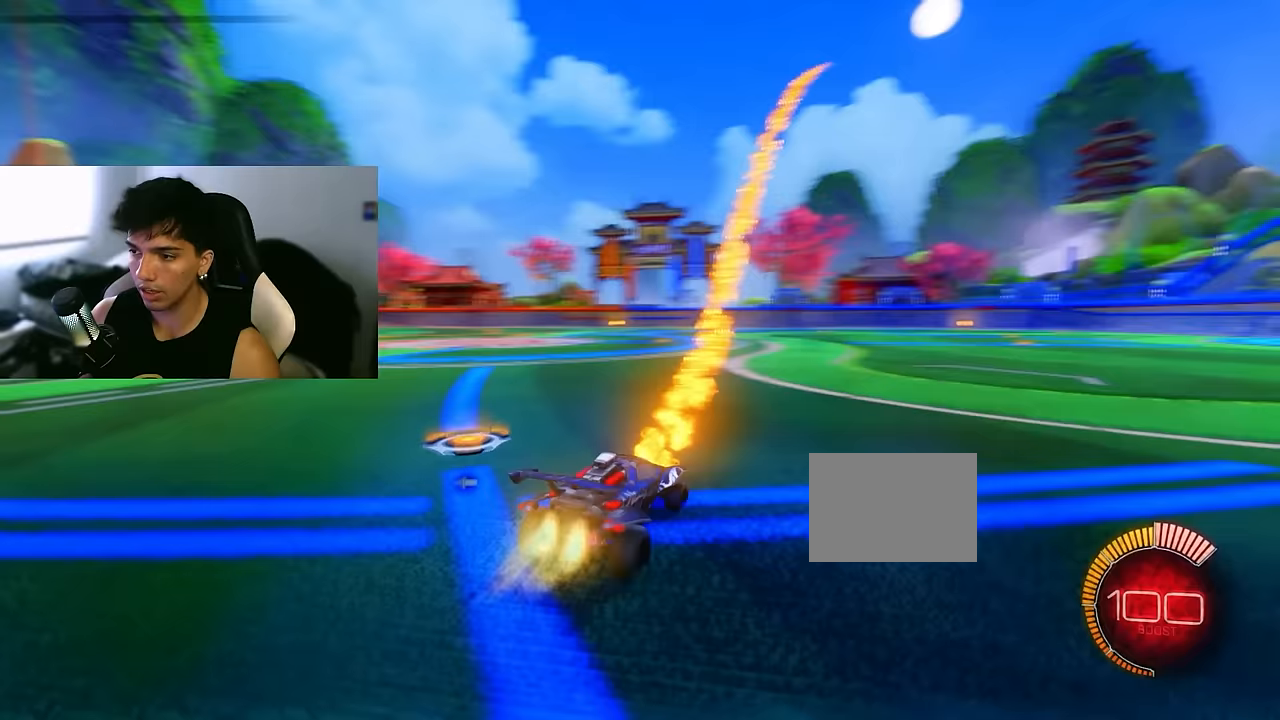
{"buttons": [], "left_stick": "center", "events": [[167, "CIRCLE", "up"]]}
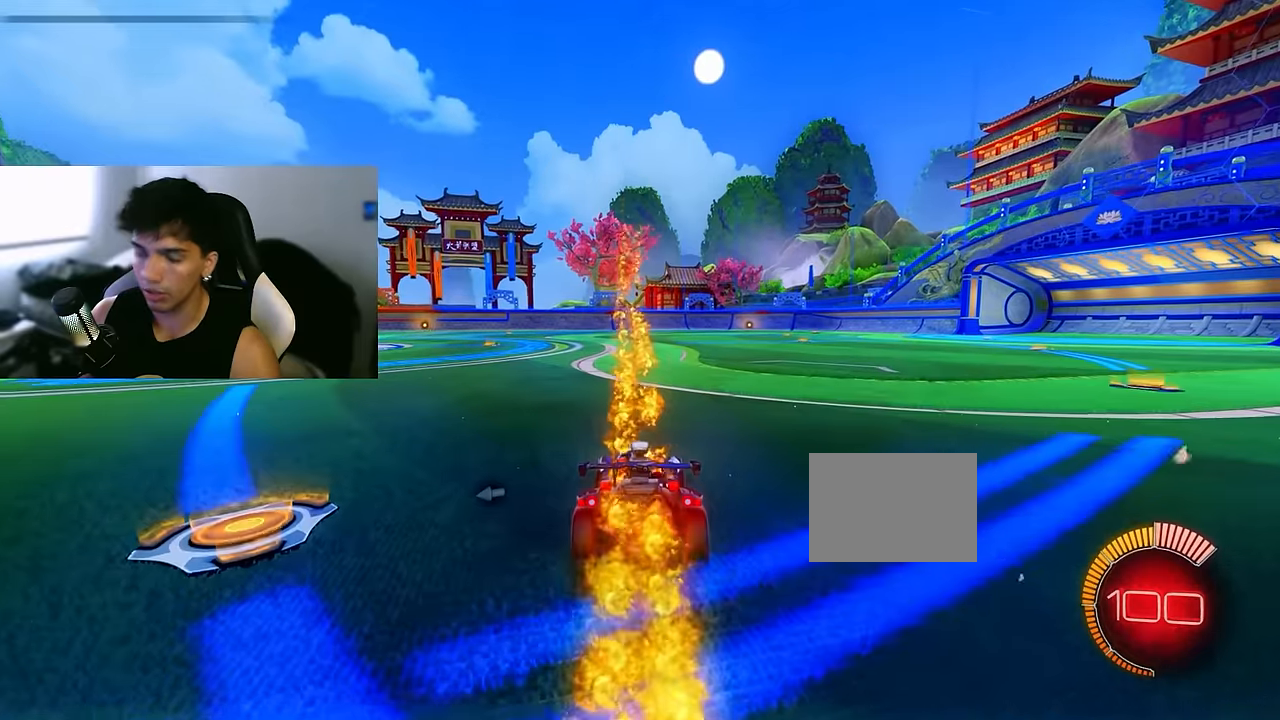
{"buttons": [], "left_stick": "center", "events": []}
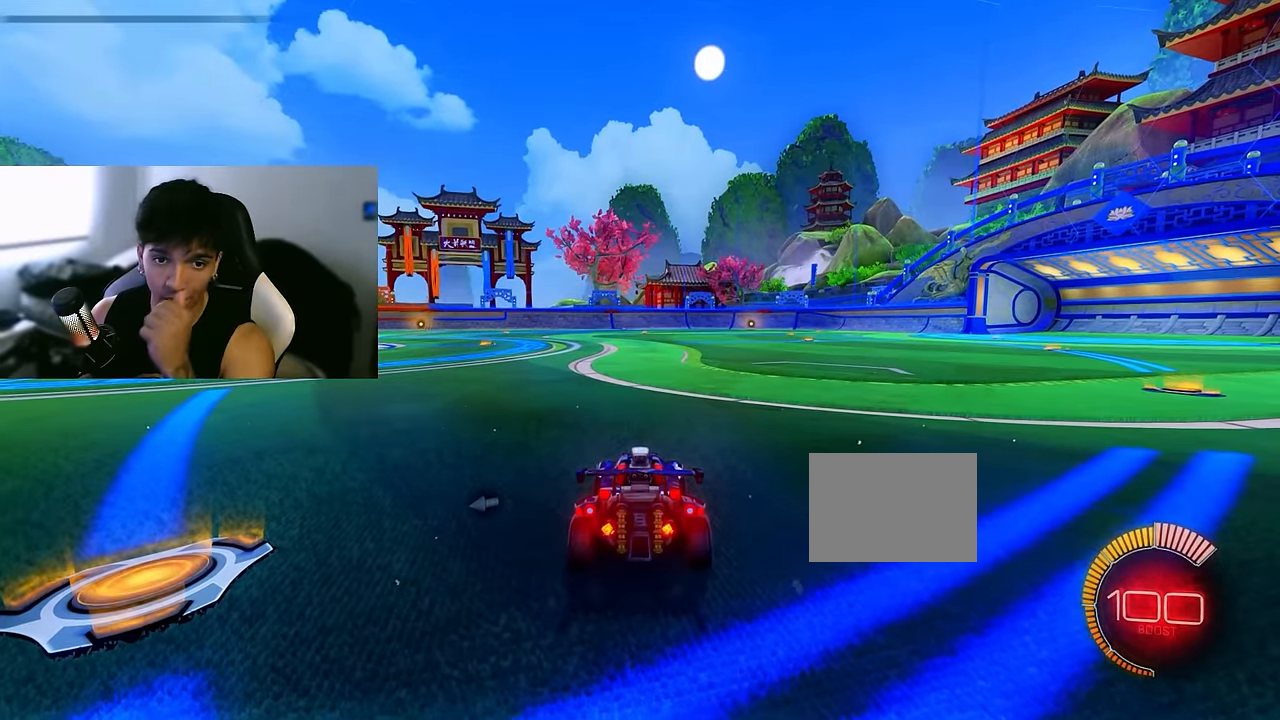
{"buttons": [], "left_stick": "center", "events": []}
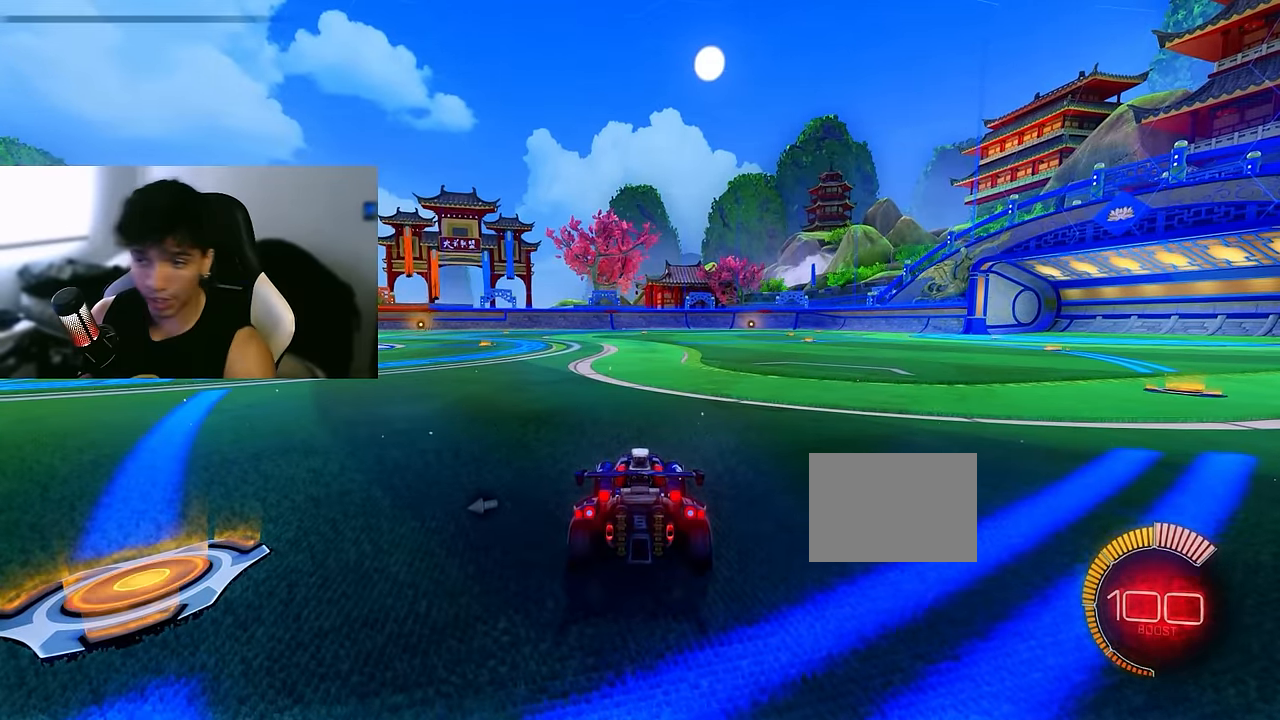
{"buttons": ["CIRCLE", "R2"], "left_stick": "left", "events": [[133, "R2", "down"], [150, "CIRCLE", "down"], [283, "left_stick", "left"]]}
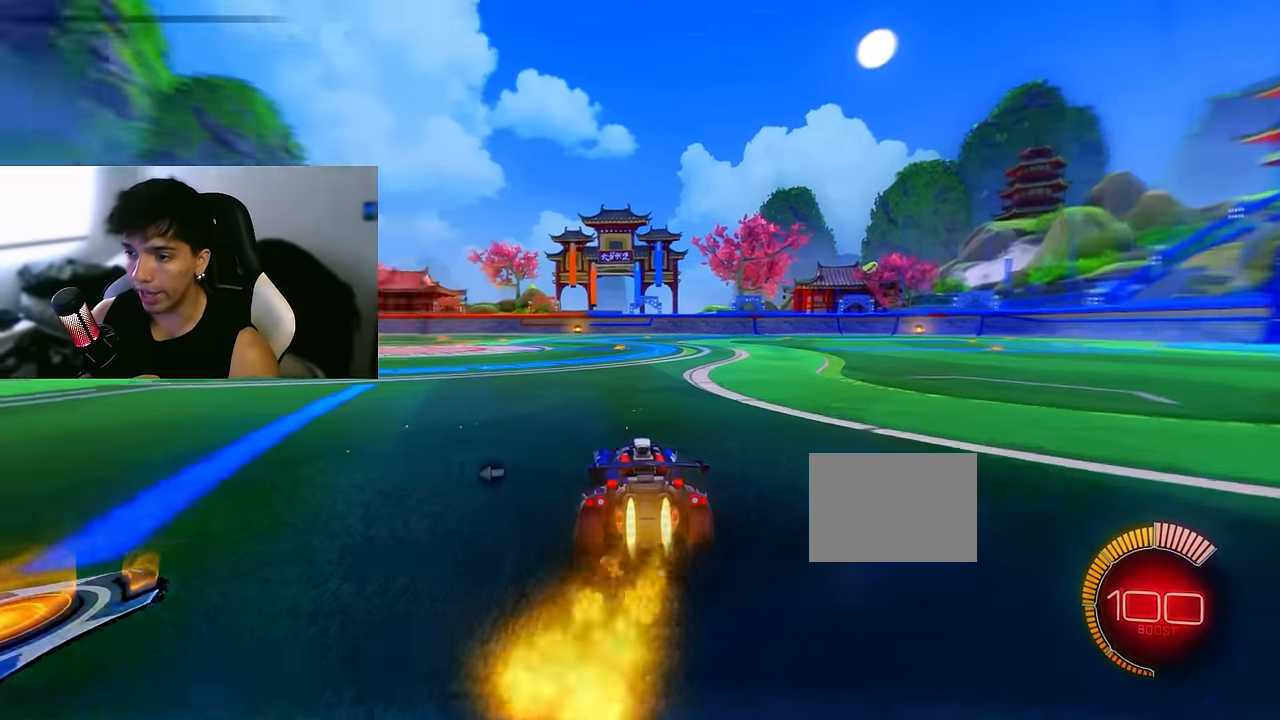
{"buttons": [], "left_stick": "left", "events": [[150, "R2", "up"], [233, "CIRCLE", "up"]]}
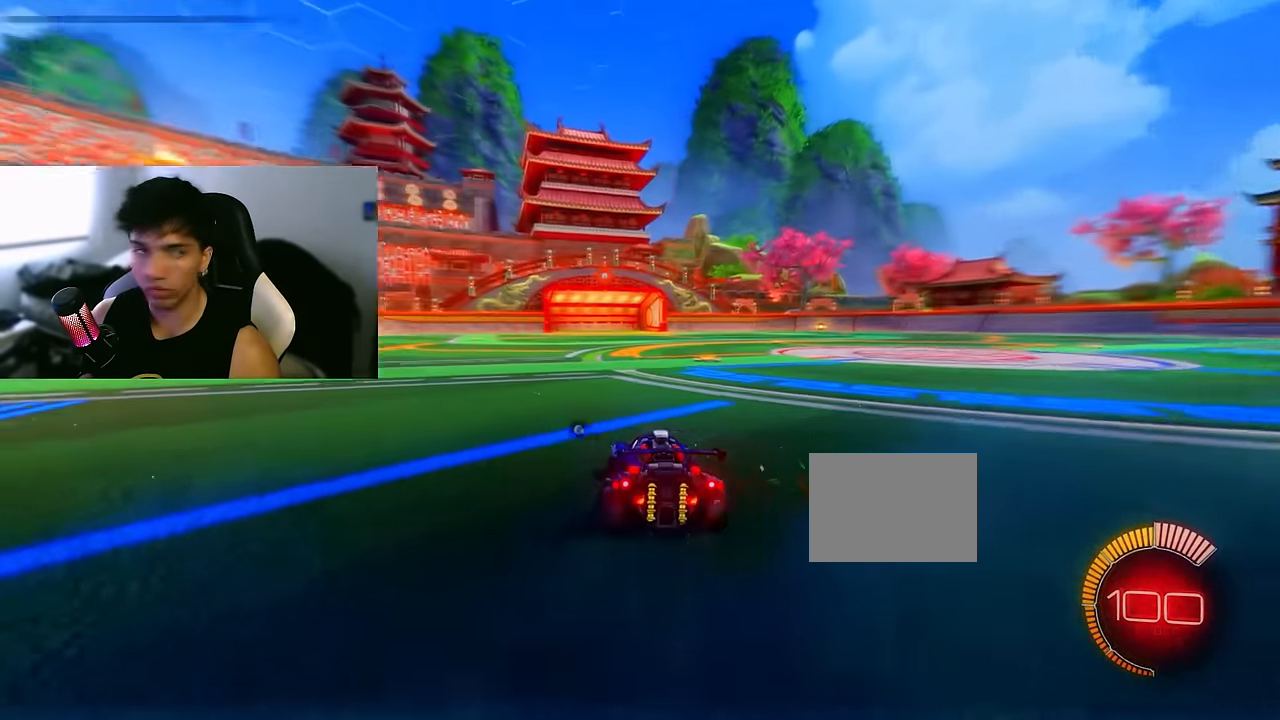
{"buttons": [], "left_stick": "right", "events": [[200, "R2", "down"], [300, "left_stick", "center"], [367, "left_stick", "right"], [433, "R2", "up"]]}
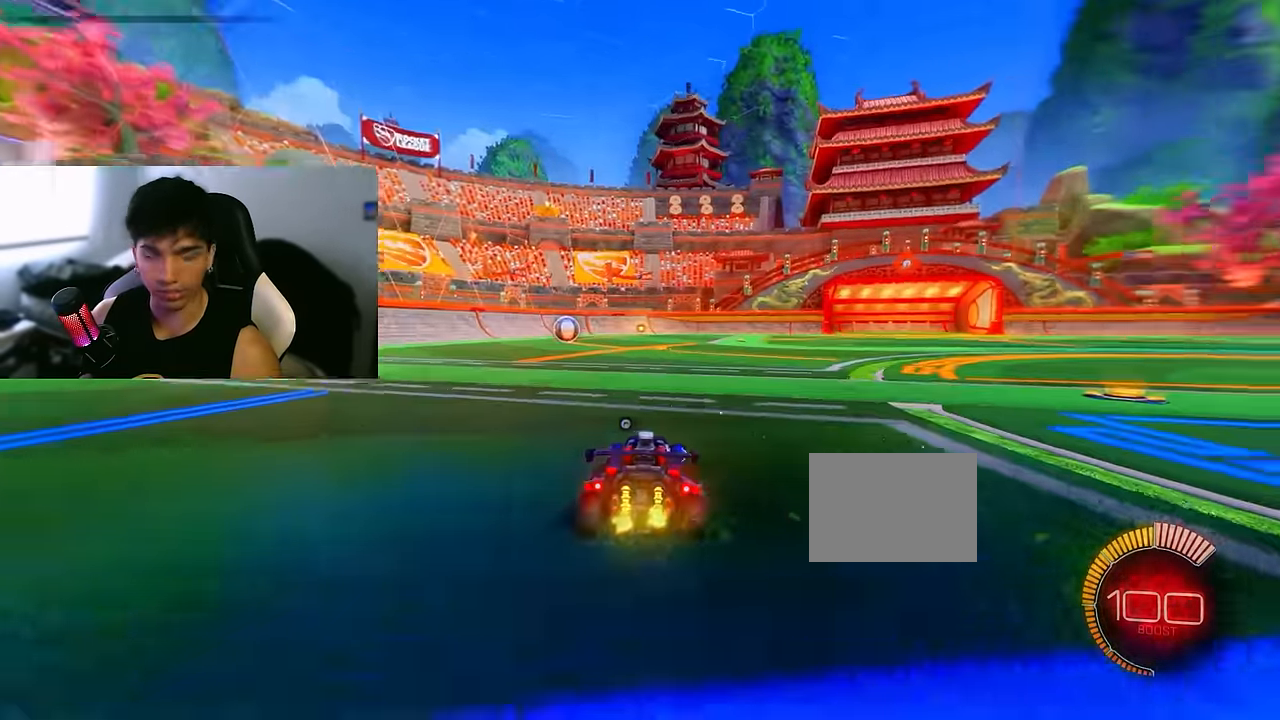
{"buttons": [], "left_stick": "center", "events": [[33, "left_stick", "center"]]}